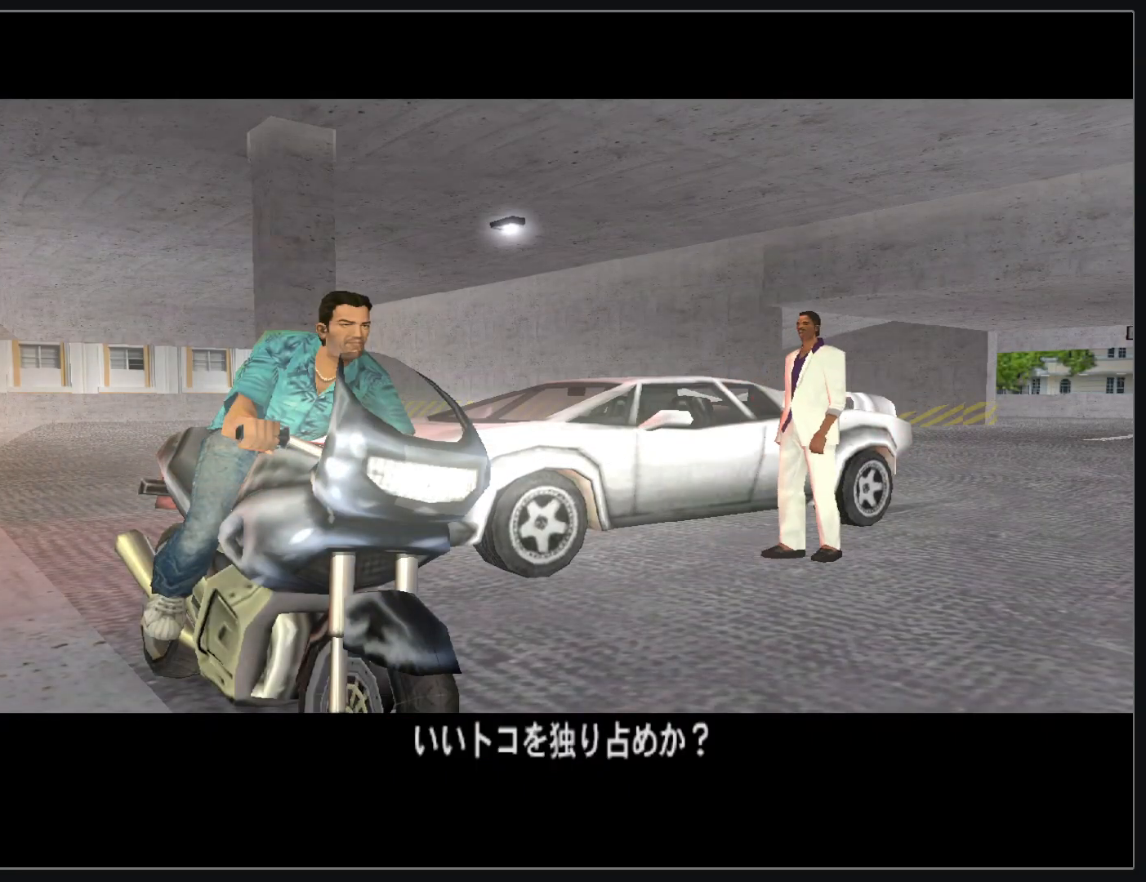
Gameplay with keyboard and mouse; each line is a JSON object with the keys and mouse buttons held at the frame after it. "events" lists presses ("down") and releases ("up") of "d", "w", "mouse_left", "mouse_wheel" and "mouse_right" between this image and that frame as [ms after this image, input, new state], when the widget could be followed in between. "mouse_left", "mouse_wheel", "mouse_right" = the "left", "wheel", "right" buttons of the "mouse" list. No other keys are recorded. "wheel" means that the mouse wheel is clicked or scrolled. Mouse movement is not recorded.
{"keys": ["w"], "mouse": [], "events": [[217, "w", "down"], [300, "w", "up"], [417, "w", "down"]]}
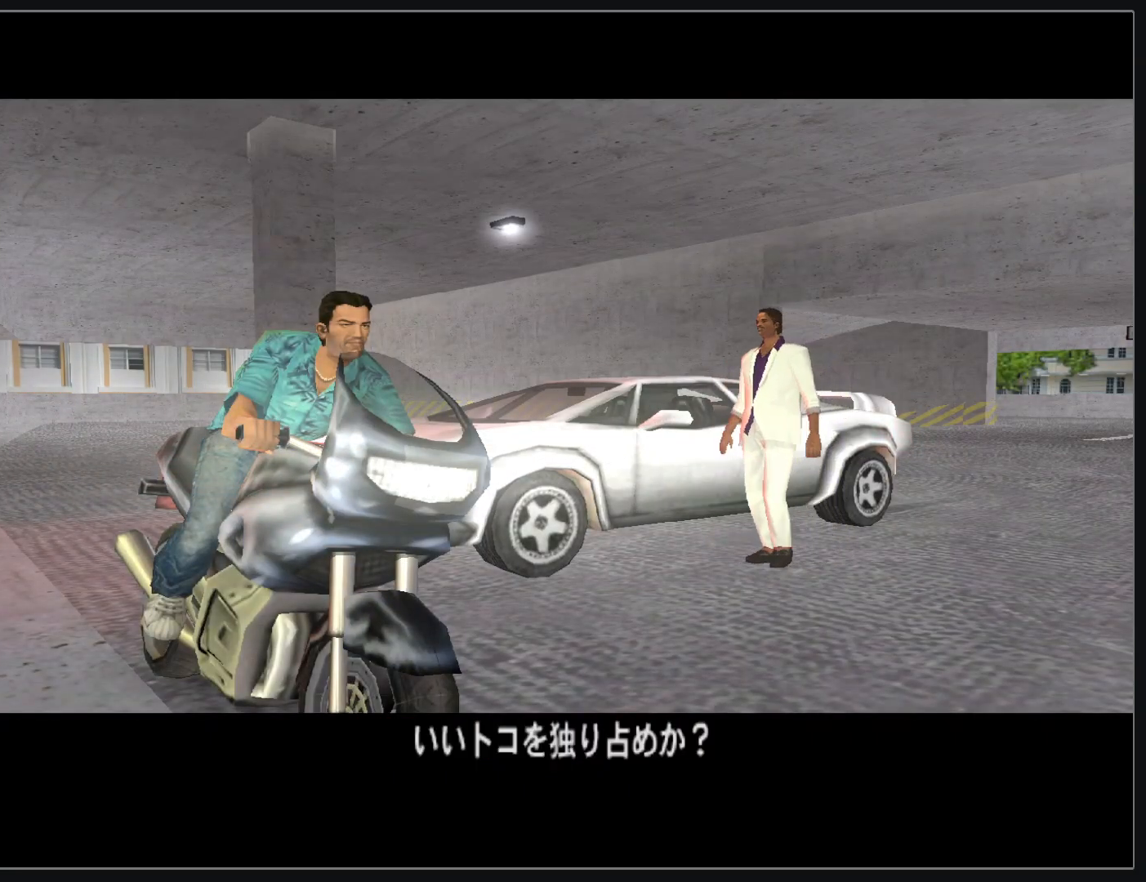
{"keys": ["w"], "mouse": [], "events": [[17, "w", "up"], [133, "w", "down"], [217, "w", "up"], [317, "w", "down"], [417, "w", "up"], [500, "w", "down"]]}
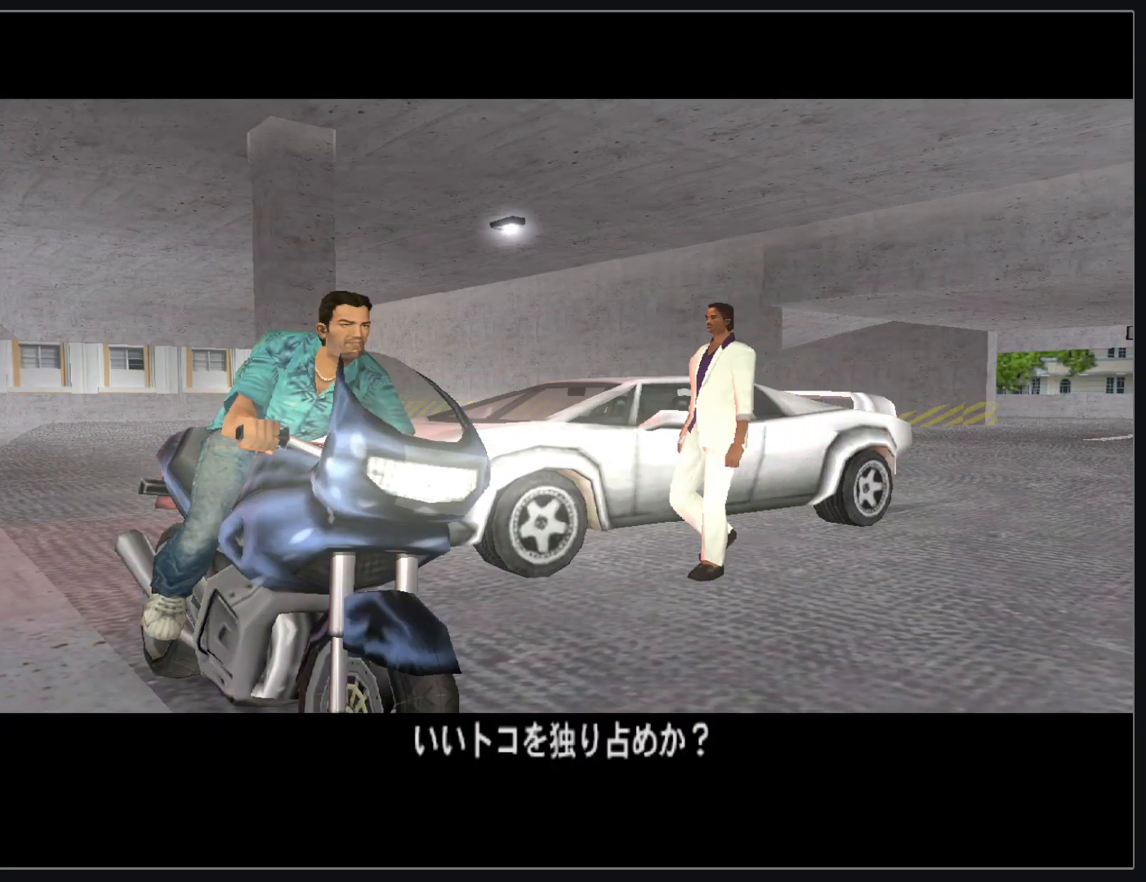
{"keys": [], "mouse": [], "events": [[117, "w", "up"], [217, "w", "down"], [300, "w", "up"], [400, "w", "down"], [500, "w", "up"]]}
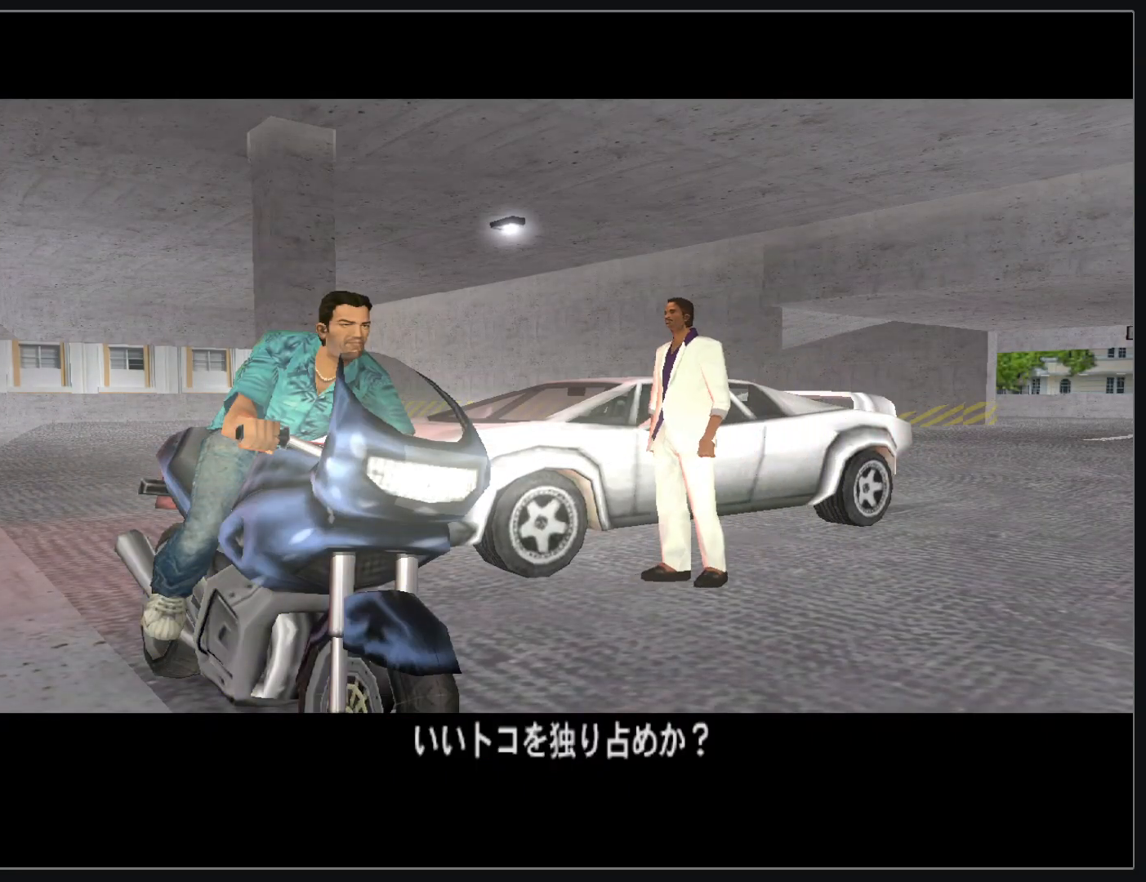
{"keys": [], "mouse": [], "events": [[83, "w", "down"], [183, "w", "up"], [283, "w", "down"], [400, "w", "up"]]}
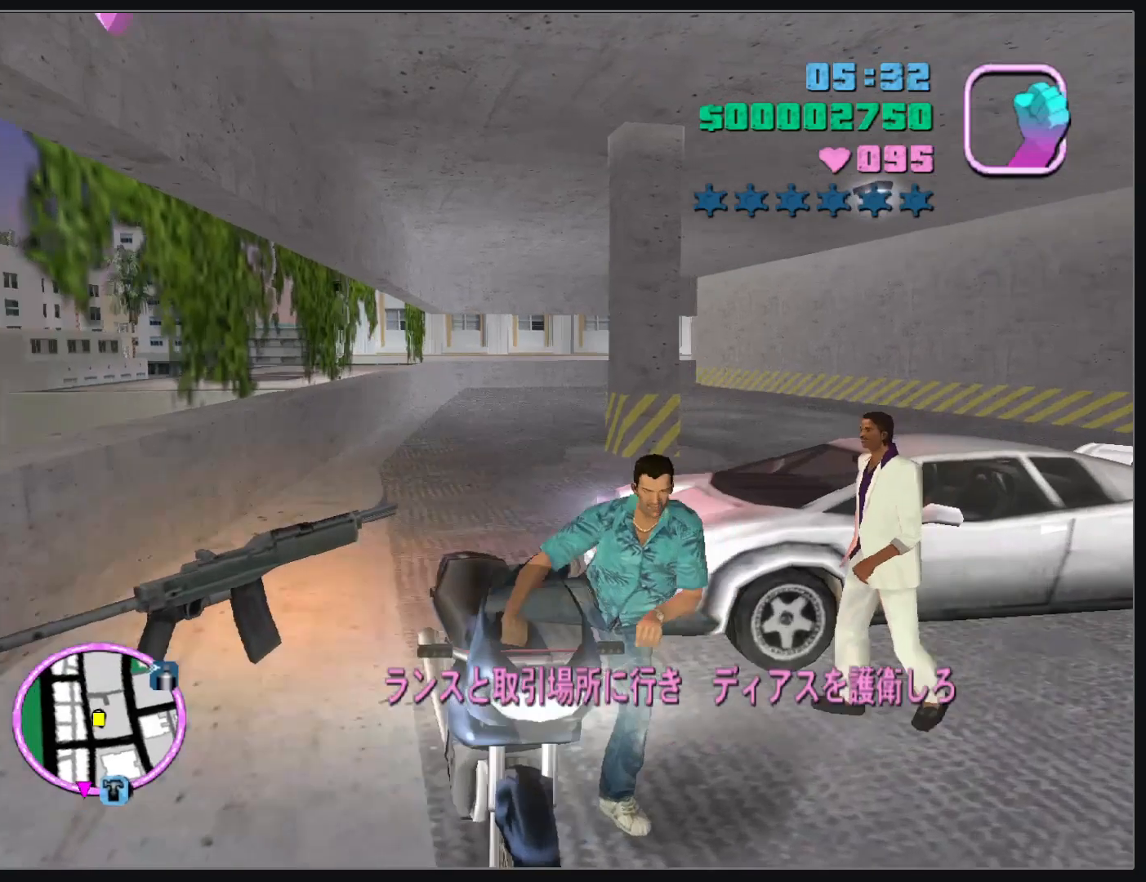
{"keys": ["w"], "mouse": [], "events": [[350, "w", "down"]]}
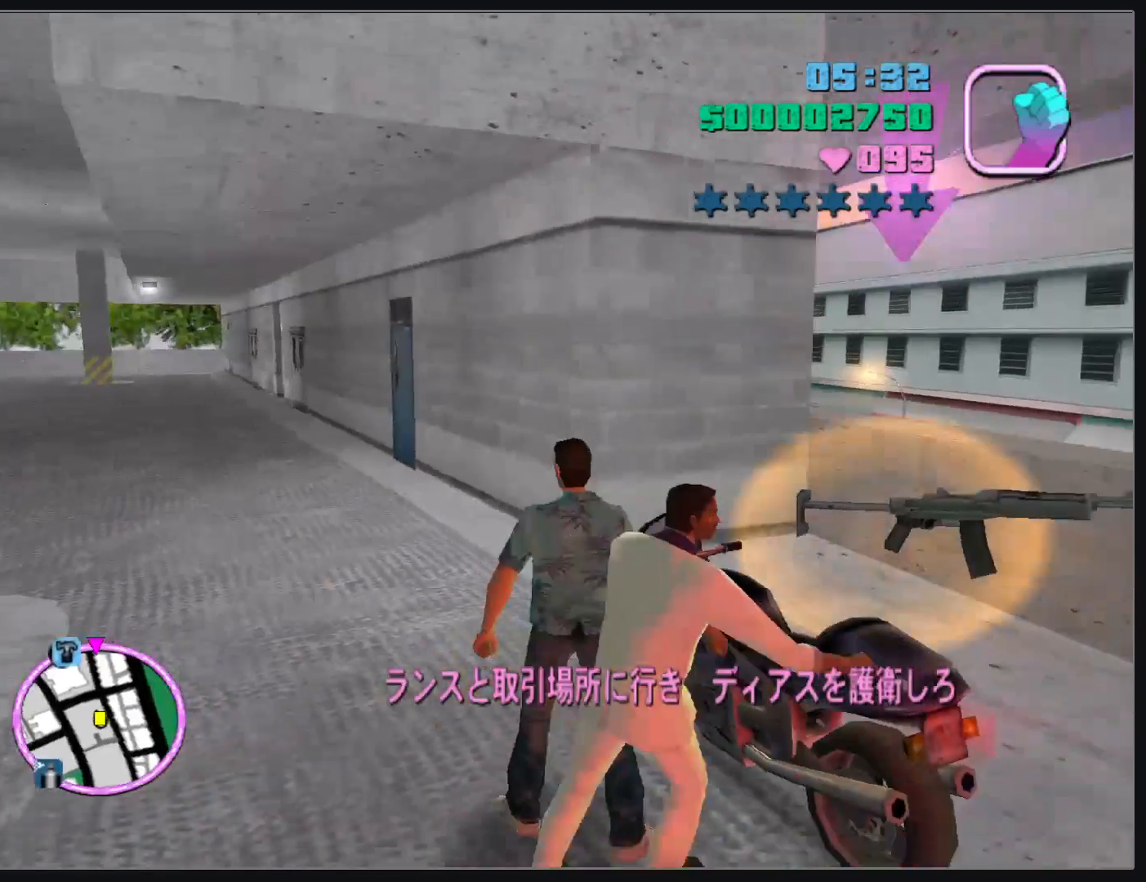
{"keys": ["w"], "mouse": [], "events": []}
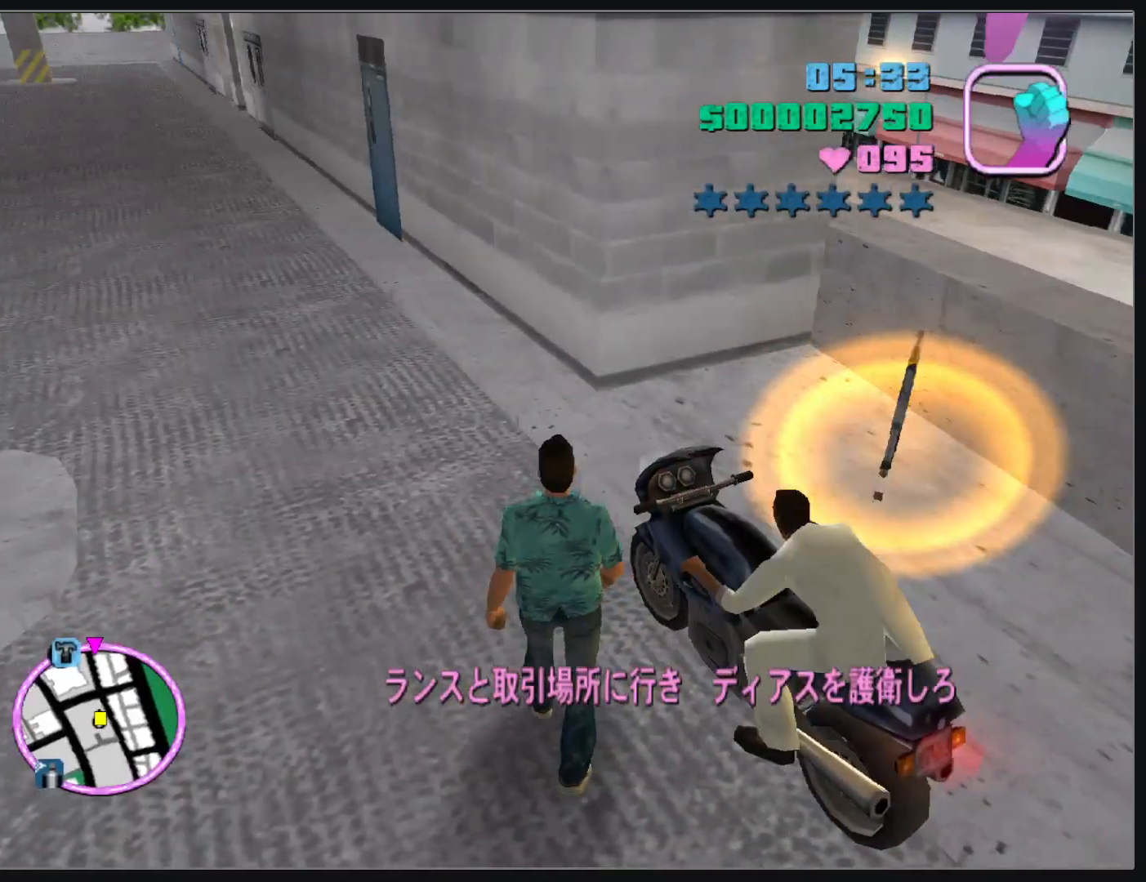
{"keys": ["w"], "mouse": [], "events": []}
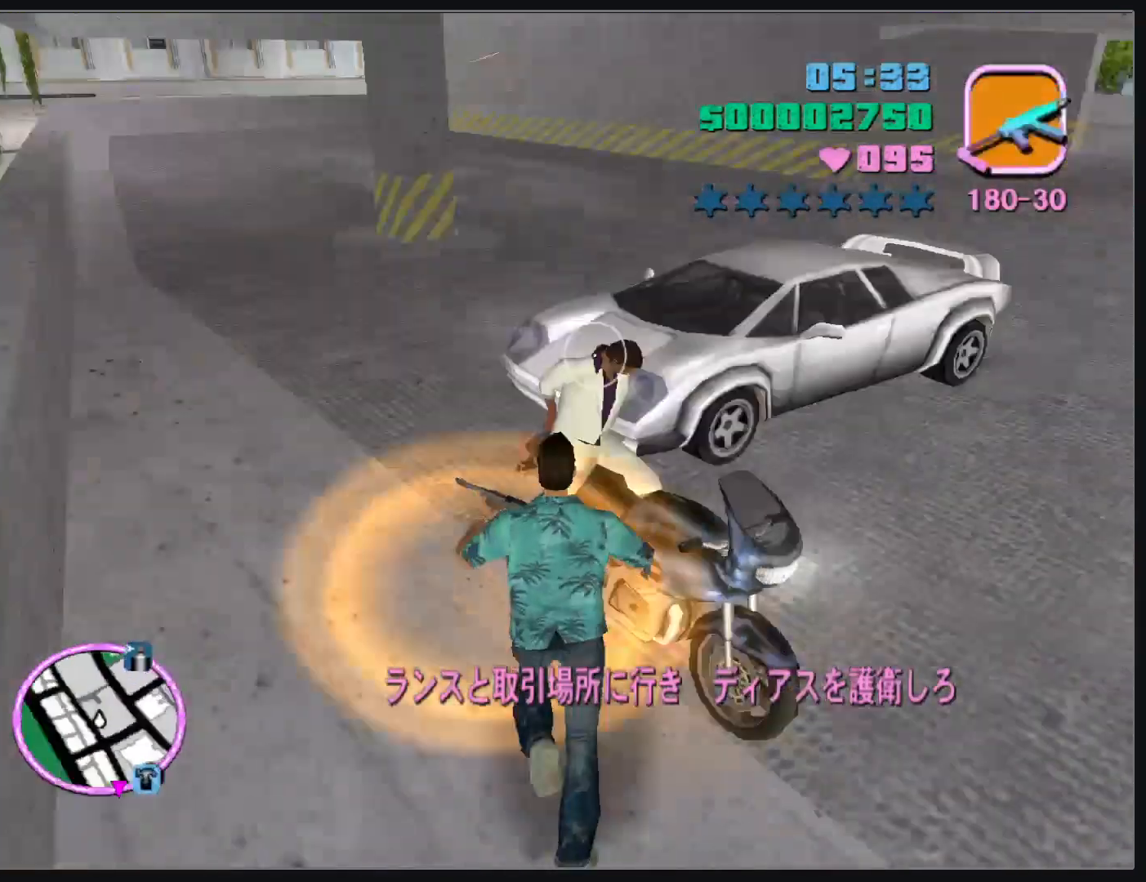
{"keys": [], "mouse": [], "events": [[83, "w", "up"]]}
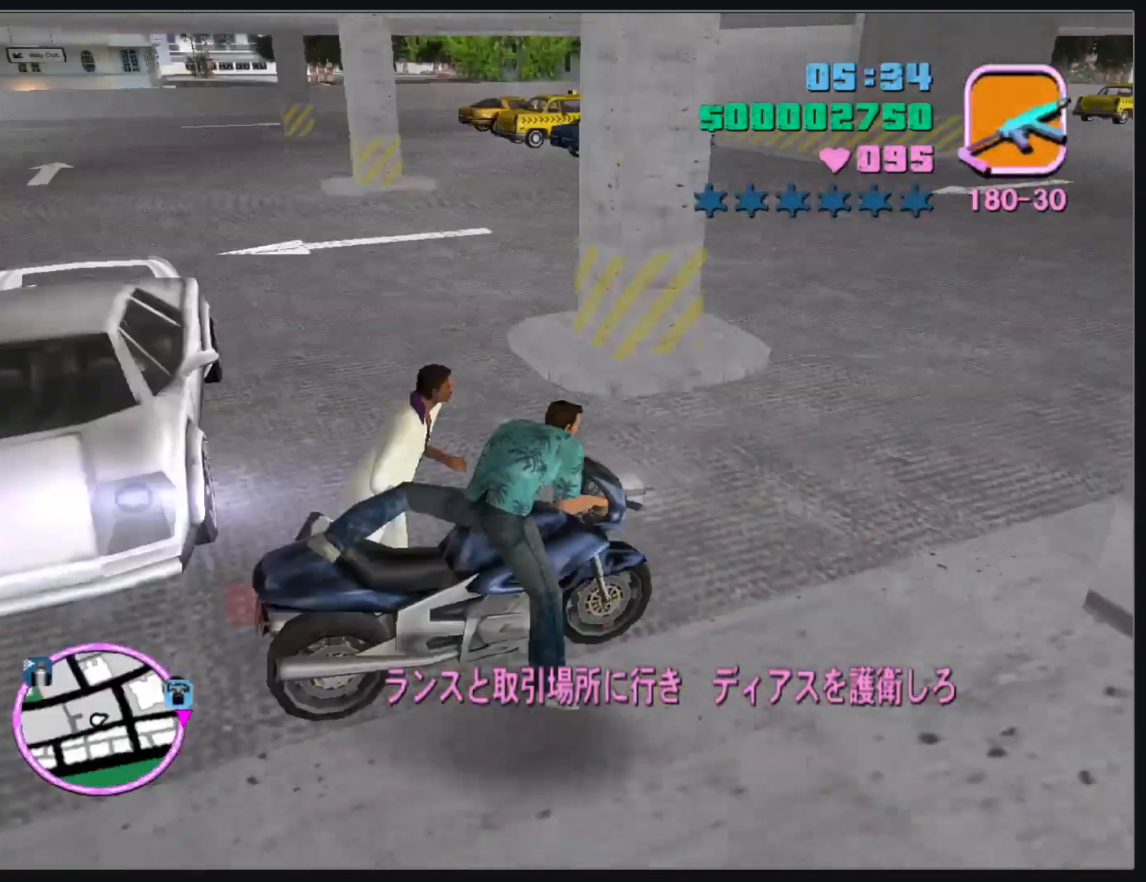
{"keys": ["w"], "mouse": [], "events": [[117, "w", "down"], [233, "mouse_right", "down"], [350, "mouse_right", "up"], [400, "mouse_right", "down"], [500, "mouse_right", "up"]]}
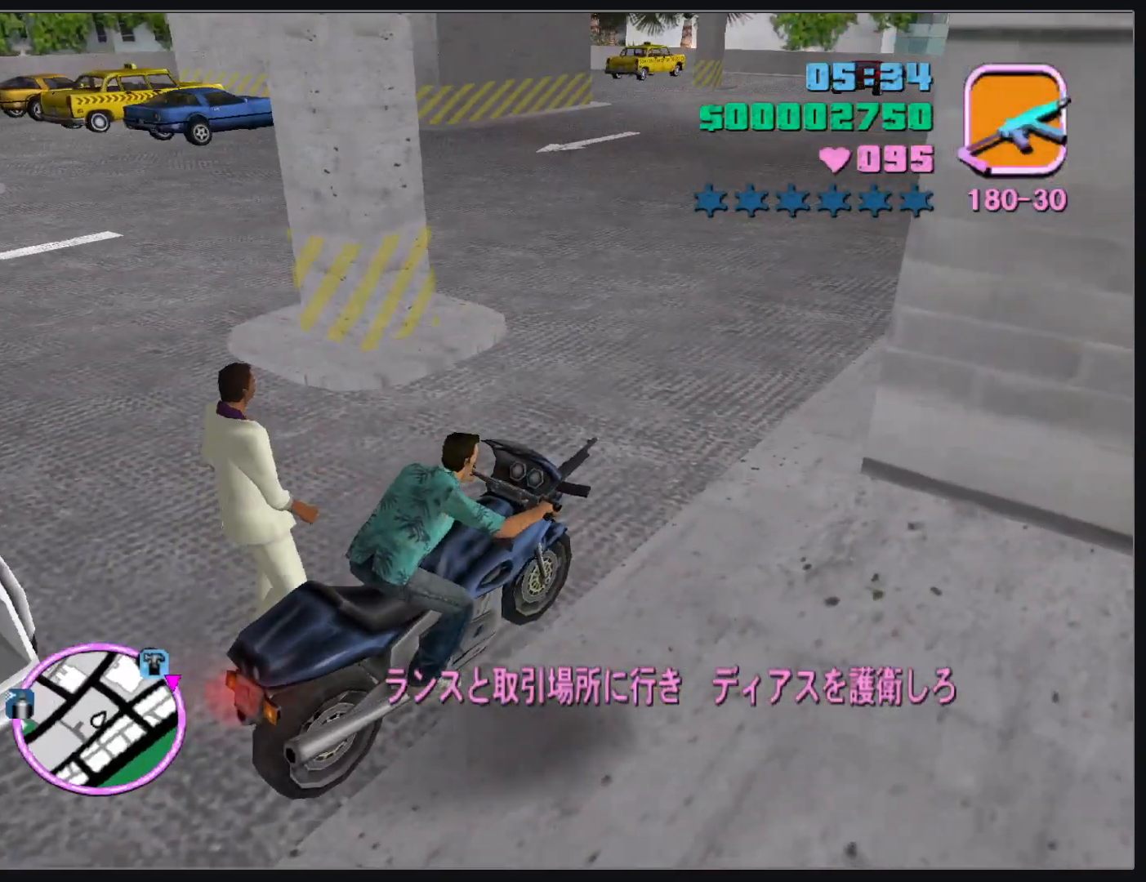
{"keys": ["w"], "mouse": ["right"], "events": [[83, "mouse_right", "down"], [183, "mouse_right", "up"], [233, "mouse_right", "down"], [333, "mouse_right", "up"], [417, "mouse_right", "down"]]}
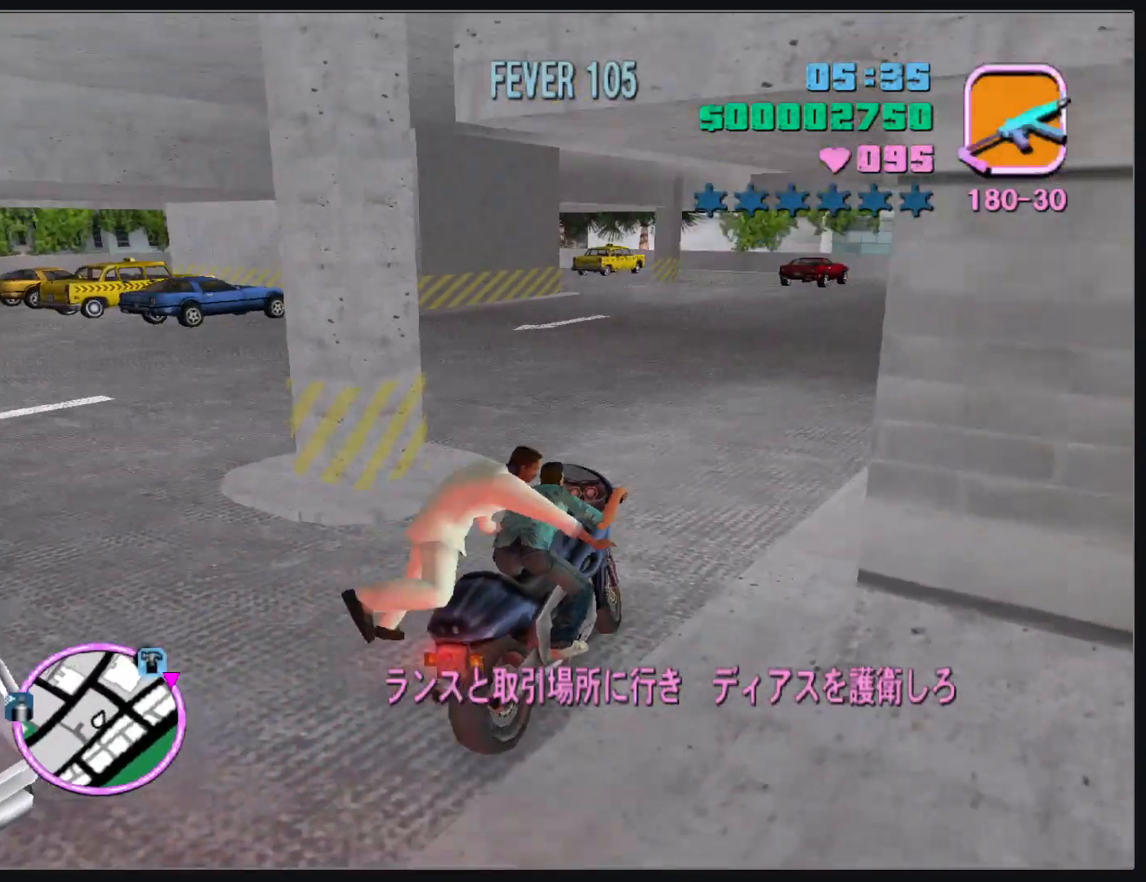
{"keys": ["w"], "mouse": ["right"], "events": [[17, "mouse_right", "up"], [83, "mouse_right", "down"], [183, "mouse_right", "up"], [250, "mouse_right", "down"], [350, "mouse_right", "up"], [433, "mouse_right", "down"]]}
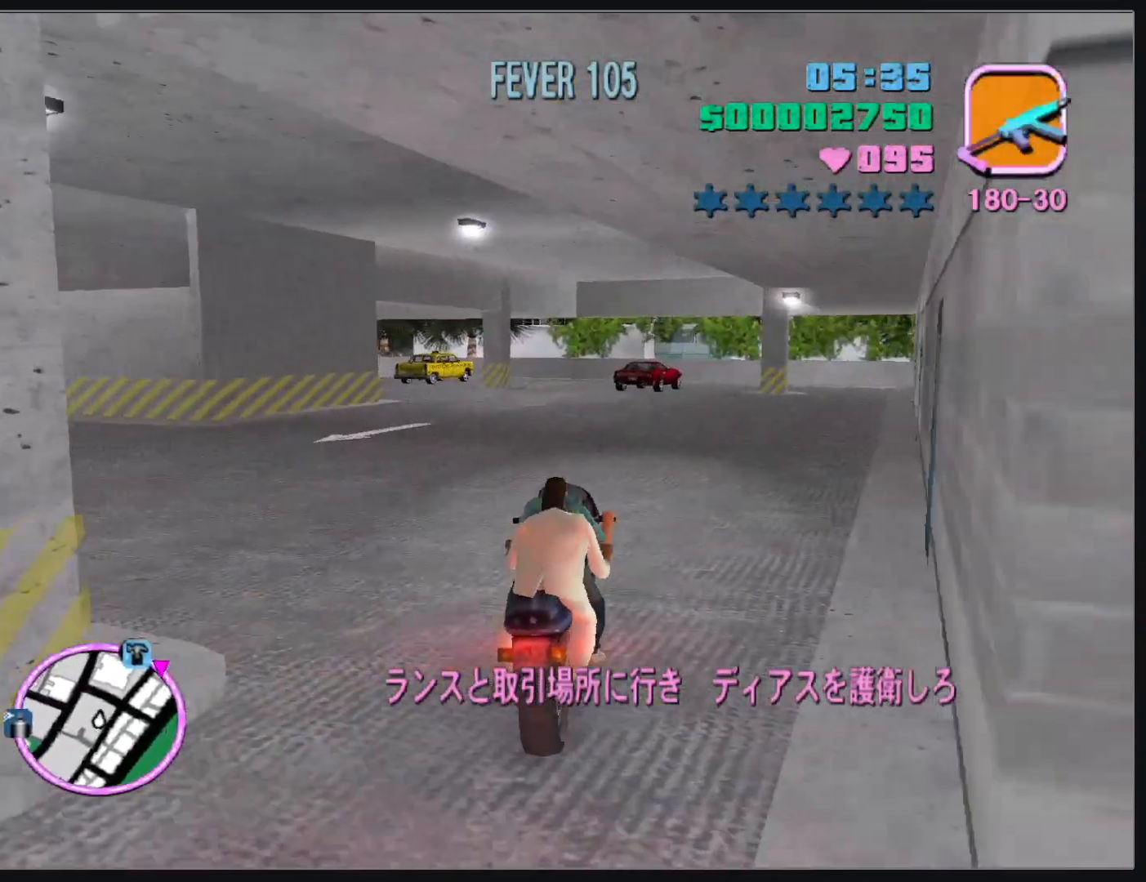
{"keys": ["w"], "mouse": ["right"], "events": [[17, "mouse_right", "up"], [100, "mouse_right", "down"], [200, "mouse_right", "up"], [267, "mouse_right", "down"], [383, "mouse_right", "up"], [450, "mouse_right", "down"]]}
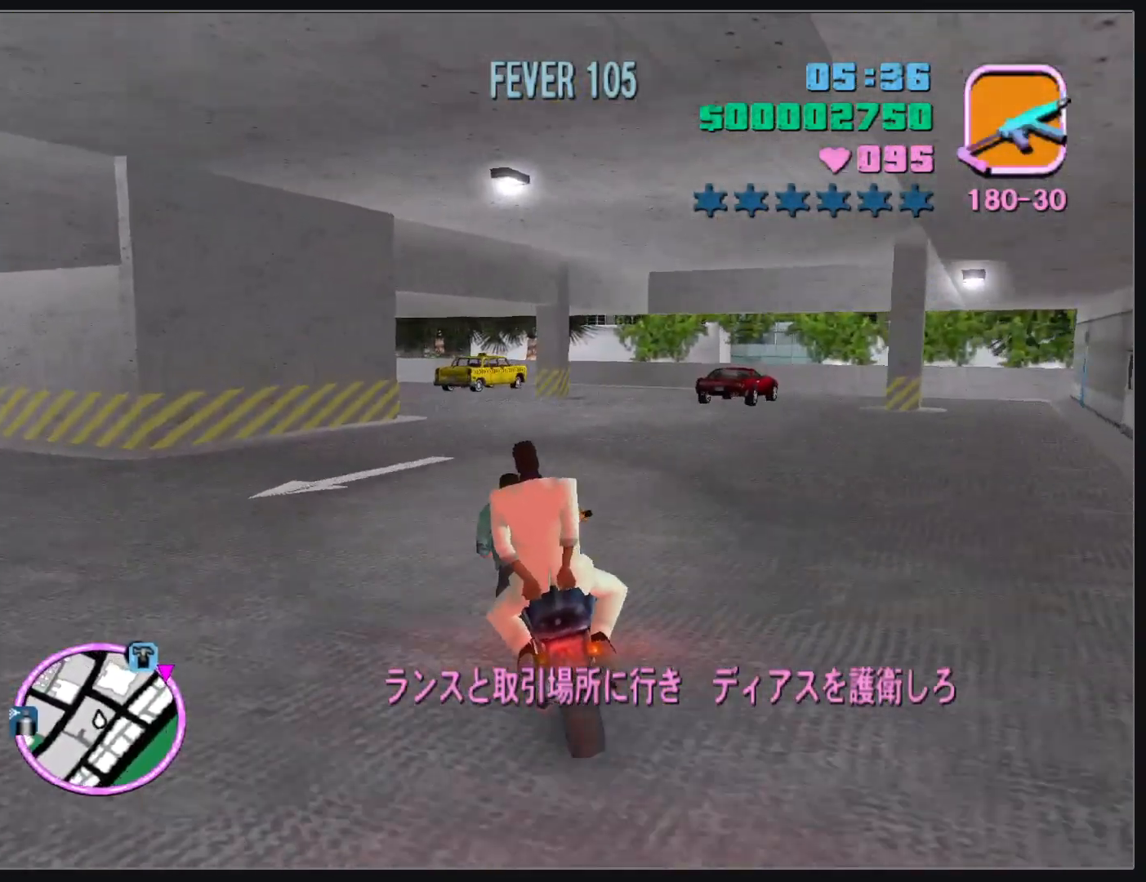
{"keys": ["w"], "mouse": ["right"], "events": [[50, "mouse_right", "up"], [117, "mouse_right", "down"], [233, "mouse_right", "up"], [300, "mouse_right", "down"], [400, "mouse_right", "up"], [467, "mouse_right", "down"]]}
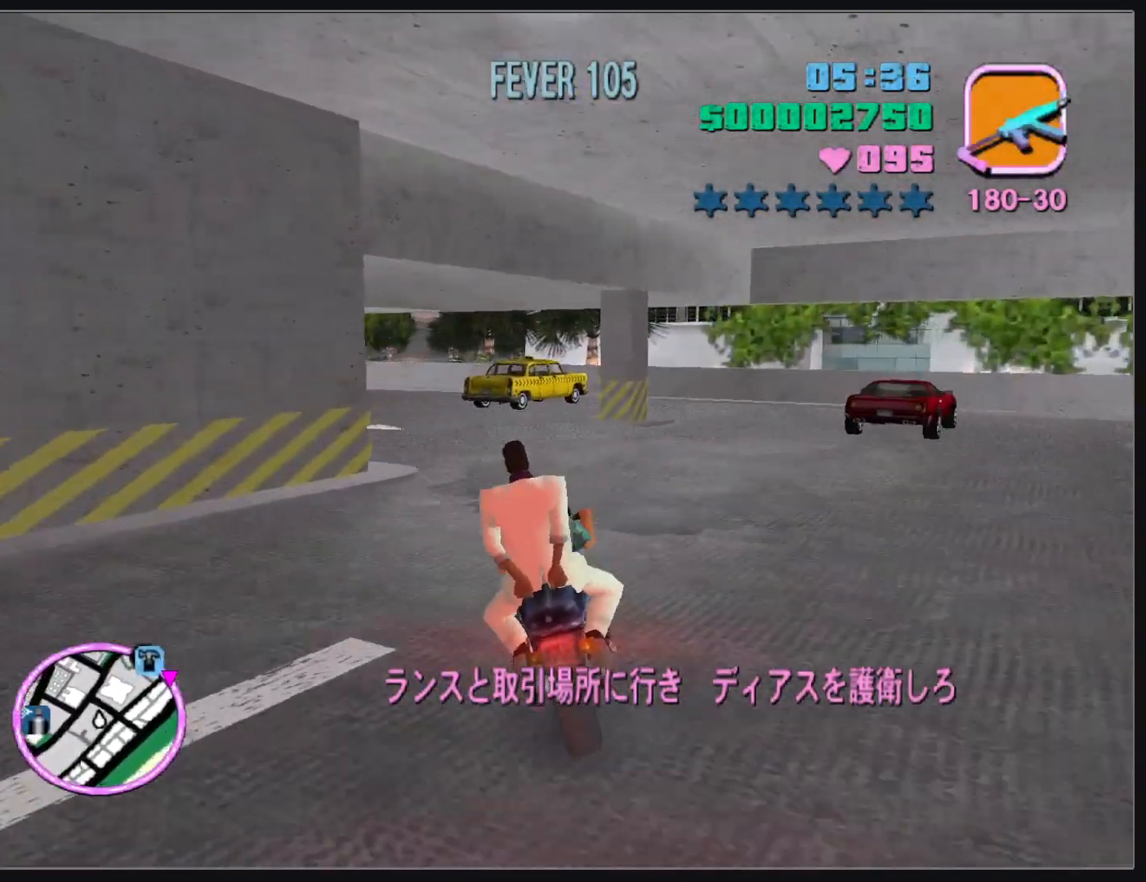
{"keys": ["w"], "mouse": [], "events": [[83, "mouse_right", "up"], [150, "mouse_right", "down"], [250, "mouse_right", "up"], [317, "mouse_right", "down"], [417, "mouse_right", "up"]]}
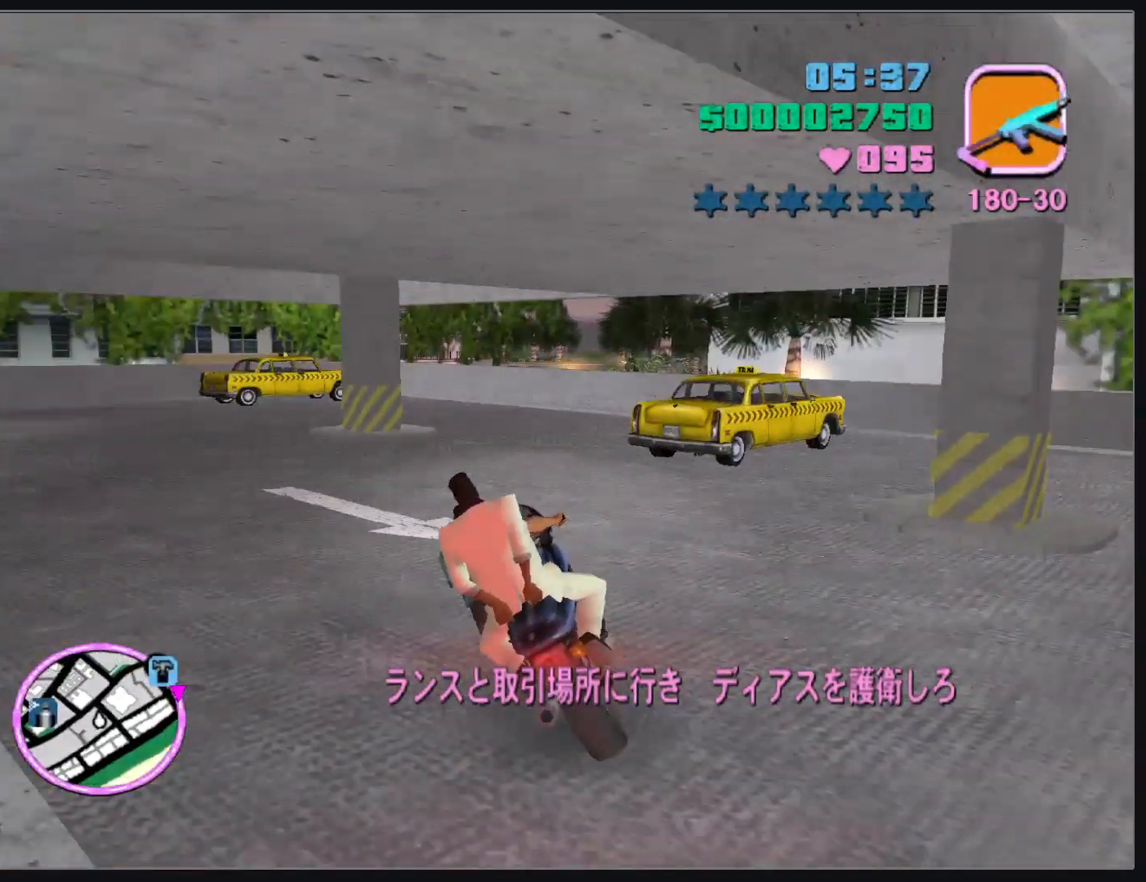
{"keys": [], "mouse": [], "events": [[133, "w", "up"]]}
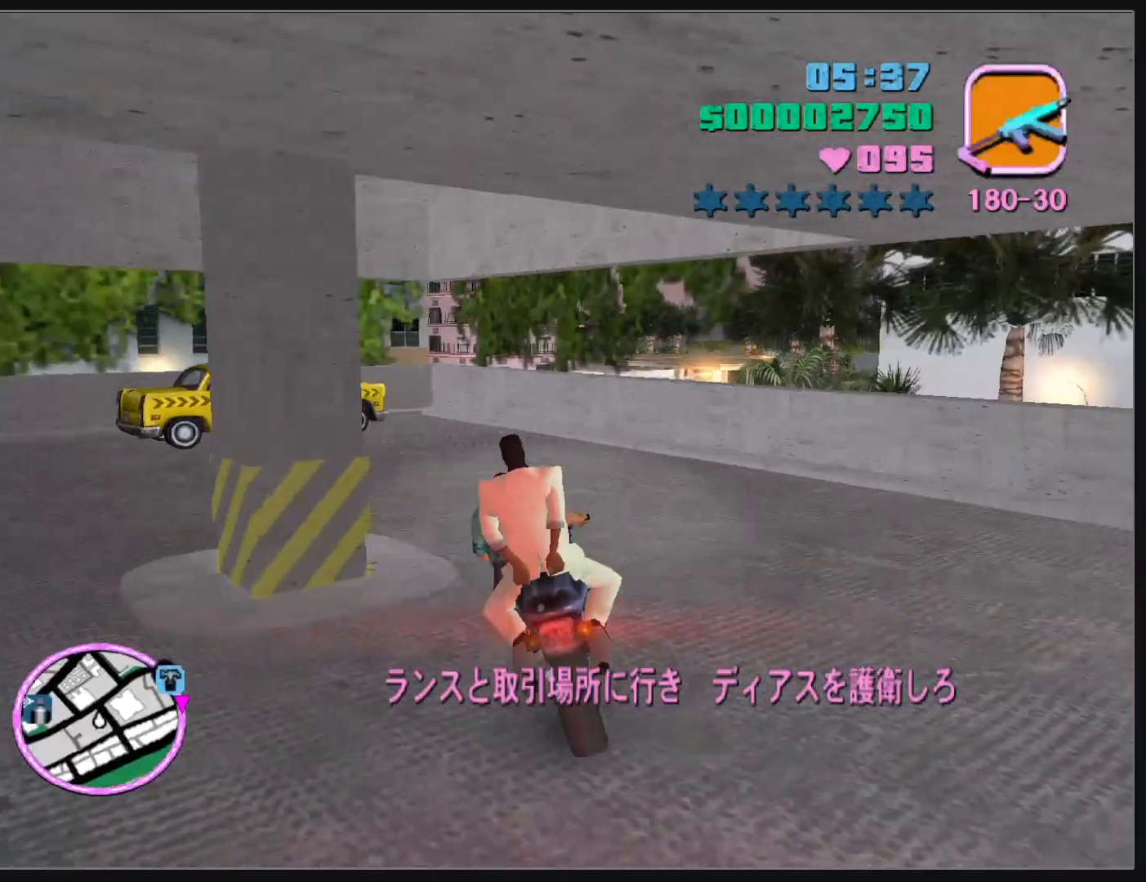
{"keys": [], "mouse": [], "events": []}
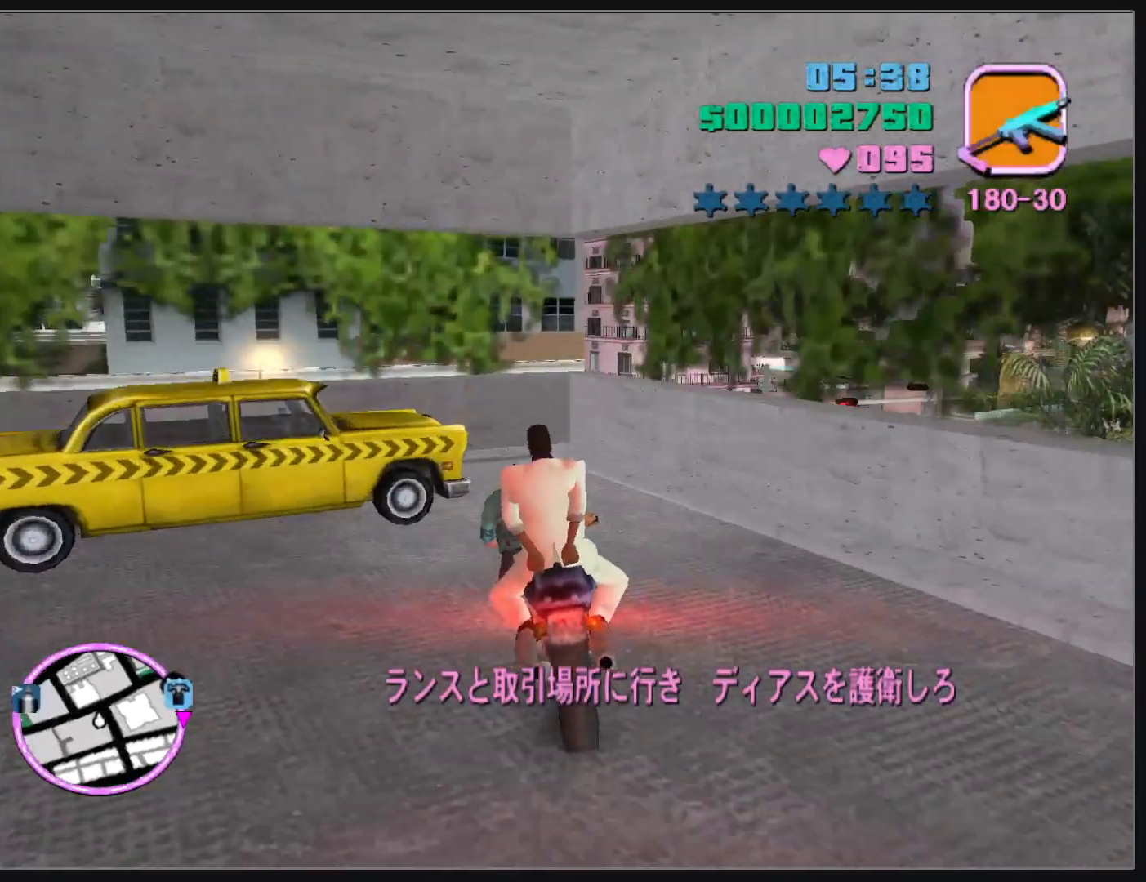
{"keys": ["w"], "mouse": [], "events": [[233, "w", "down"]]}
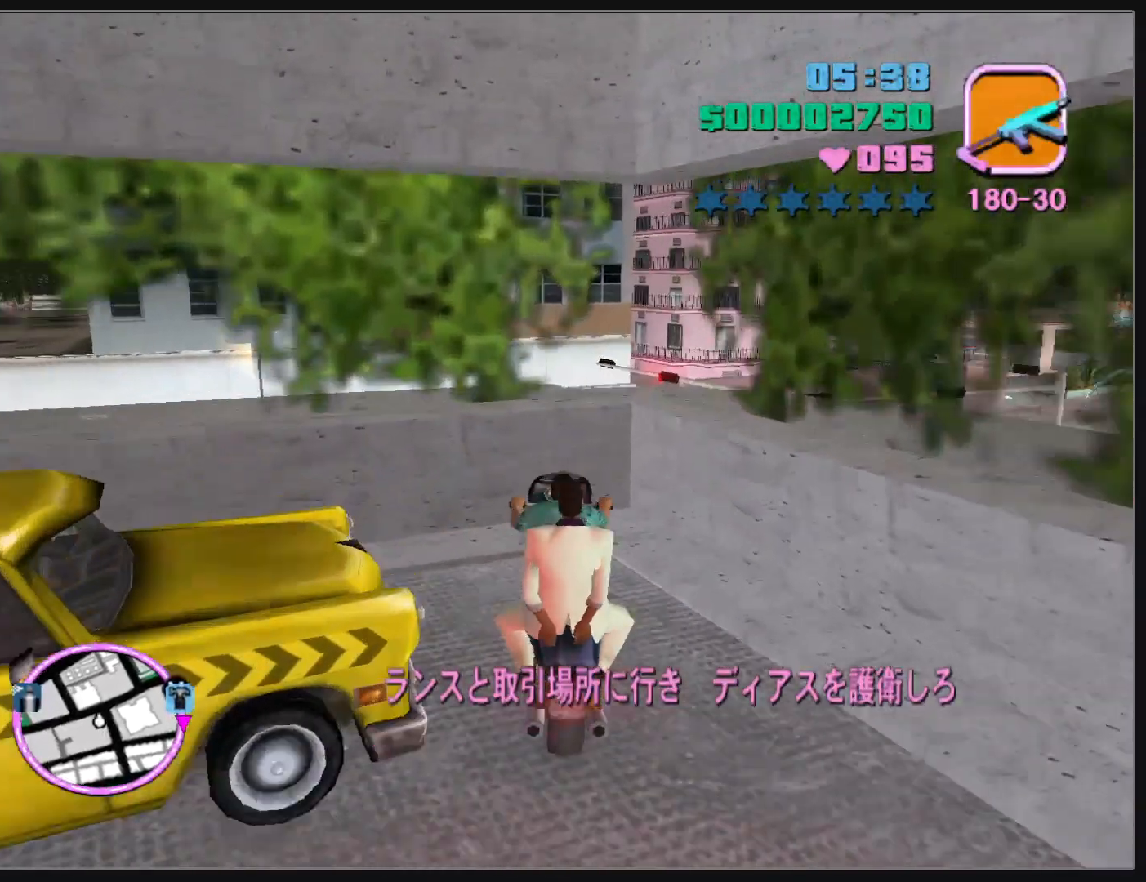
{"keys": ["d", "w"], "mouse": [], "events": [[450, "d", "down"]]}
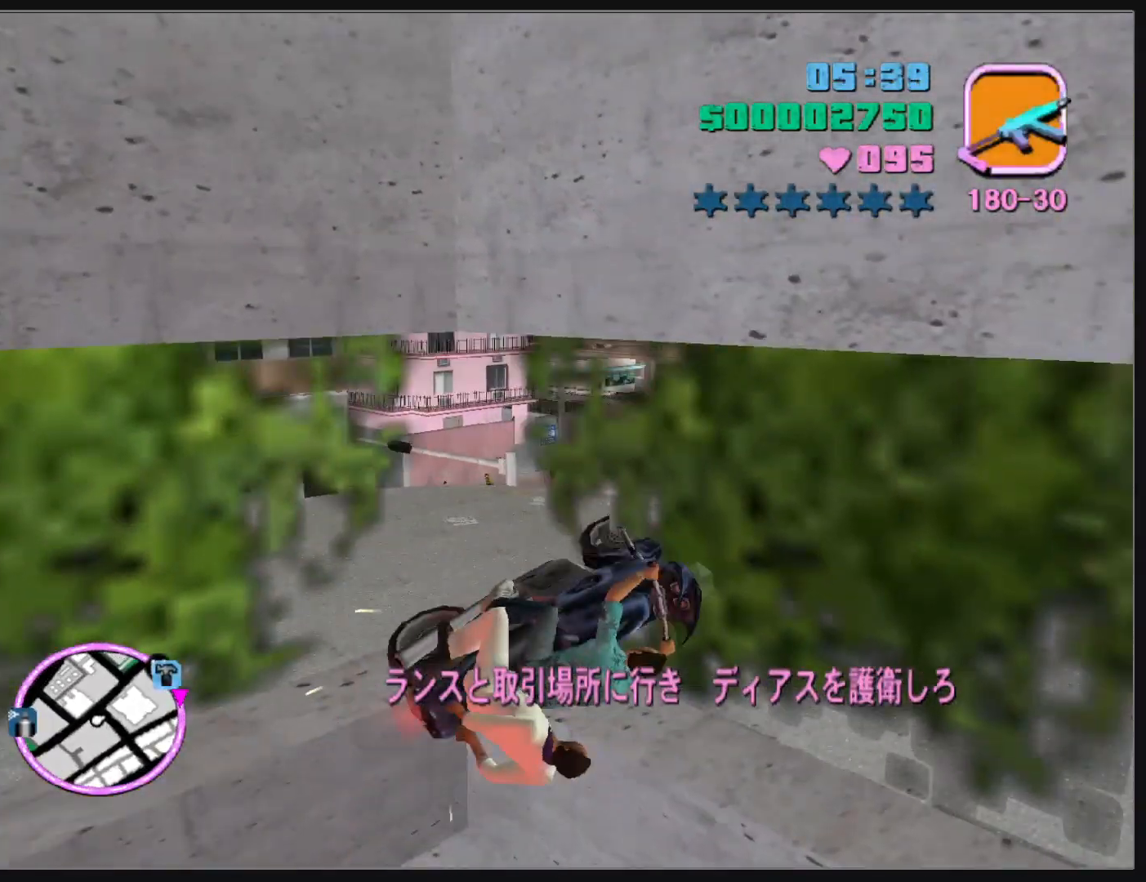
{"keys": ["d", "w"], "mouse": [], "events": [[50, "w", "up"], [117, "d", "up"], [300, "d", "down"], [317, "w", "down"]]}
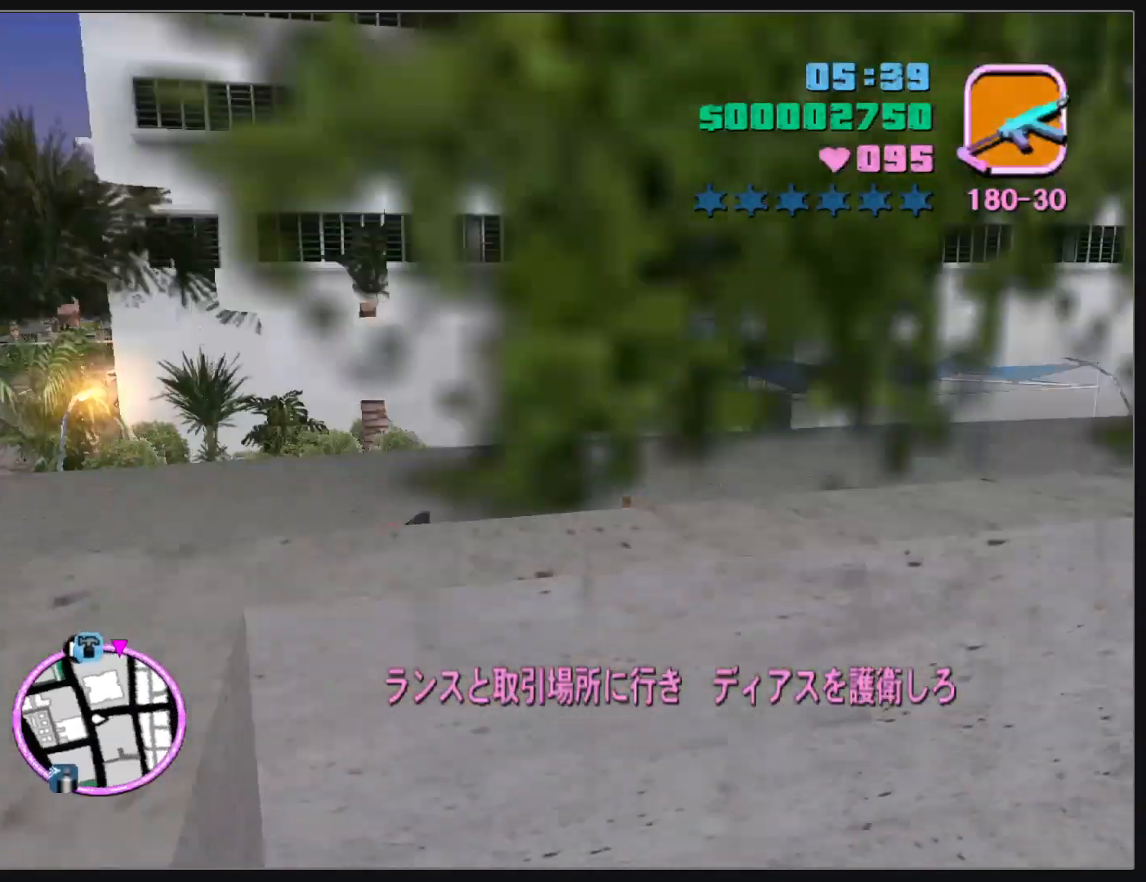
{"keys": ["d"], "mouse": [], "events": [[483, "w", "up"]]}
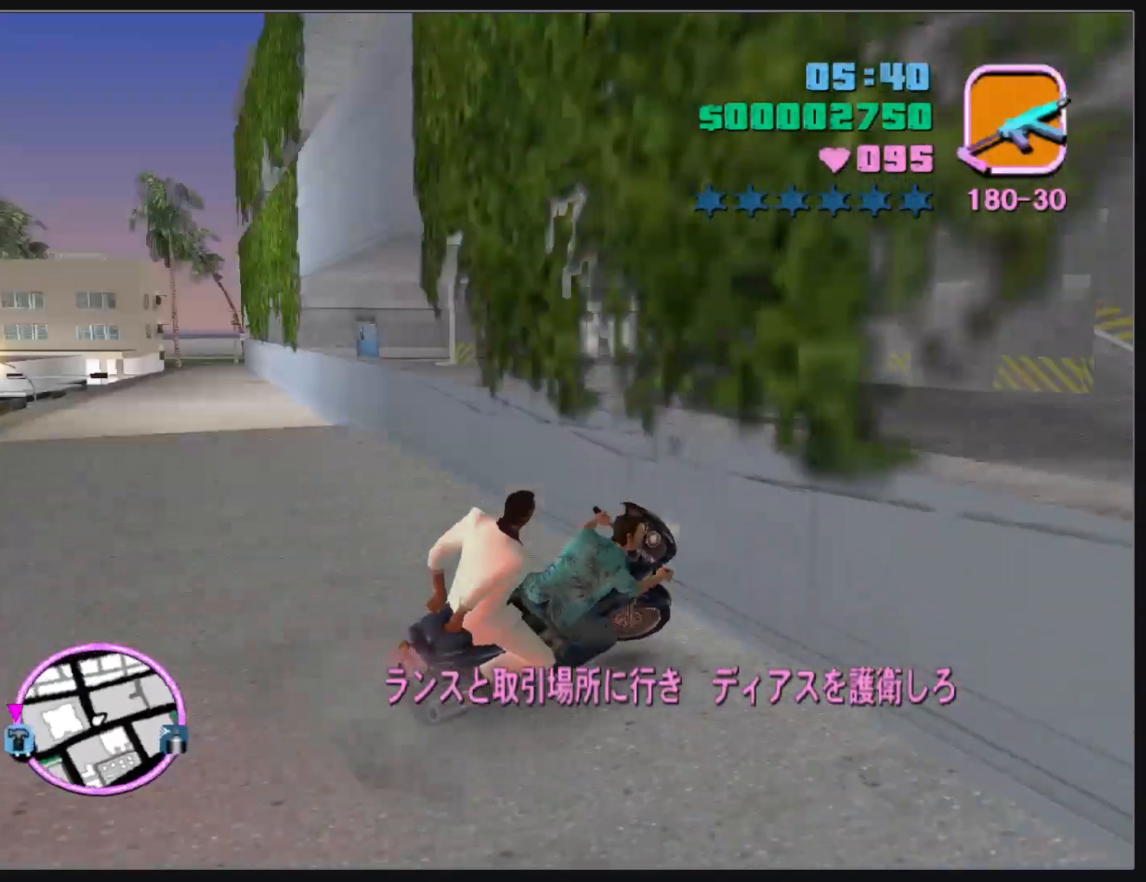
{"keys": ["d"], "mouse": [], "events": []}
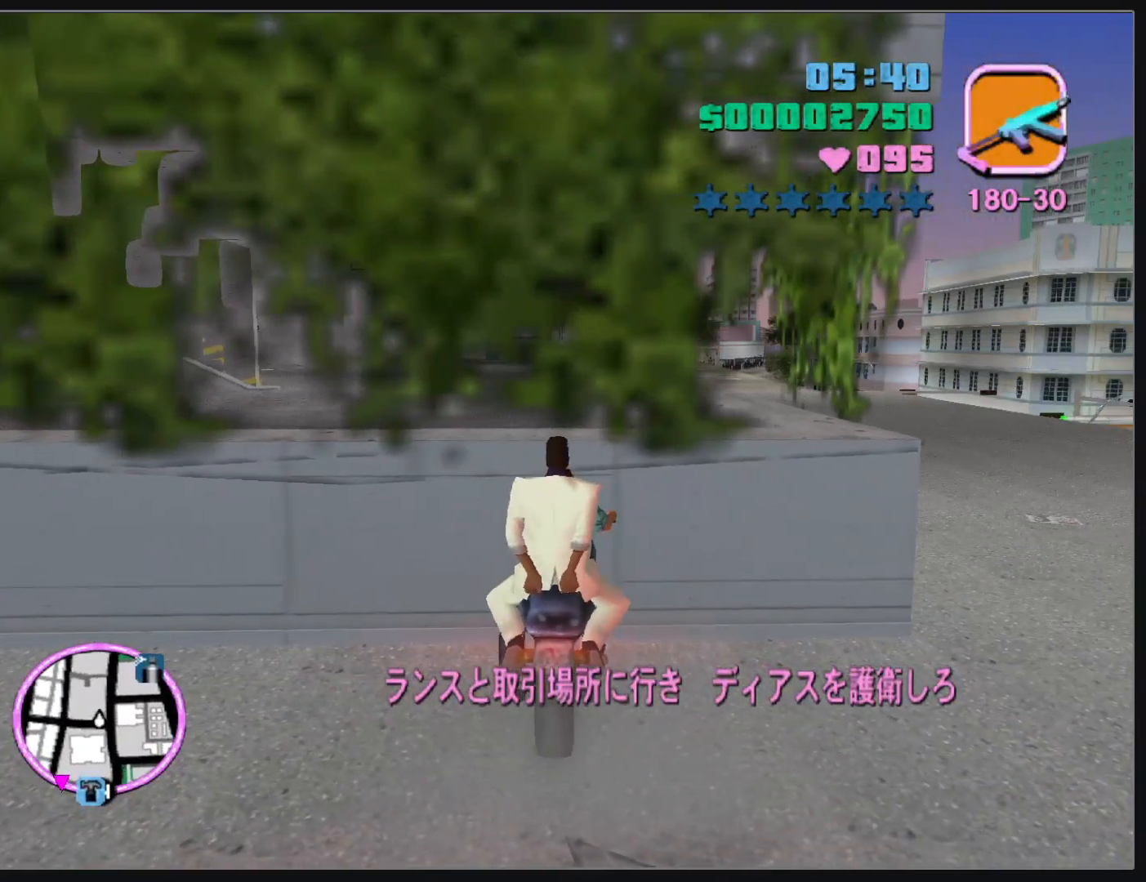
{"keys": ["d", "w"], "mouse": [], "events": [[150, "d", "up"], [433, "d", "down"], [450, "w", "down"]]}
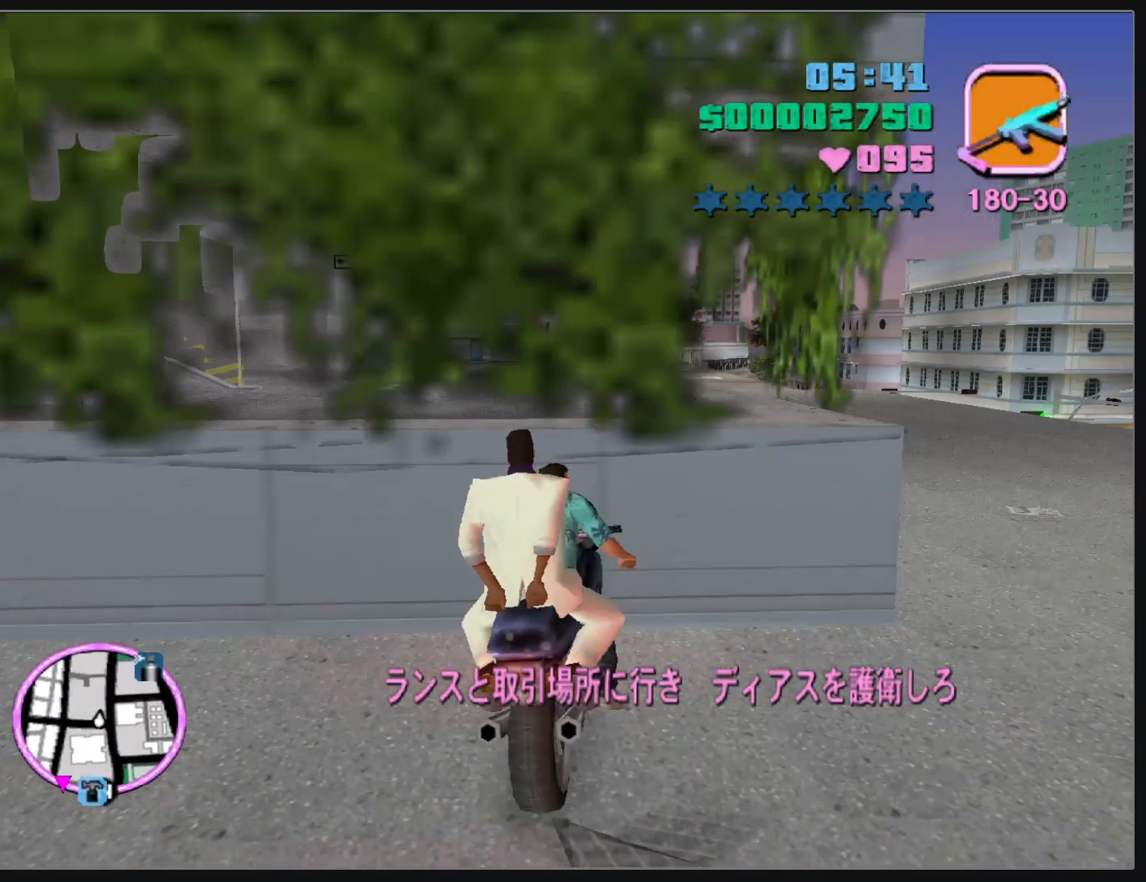
{"keys": ["d", "w"], "mouse": [], "events": []}
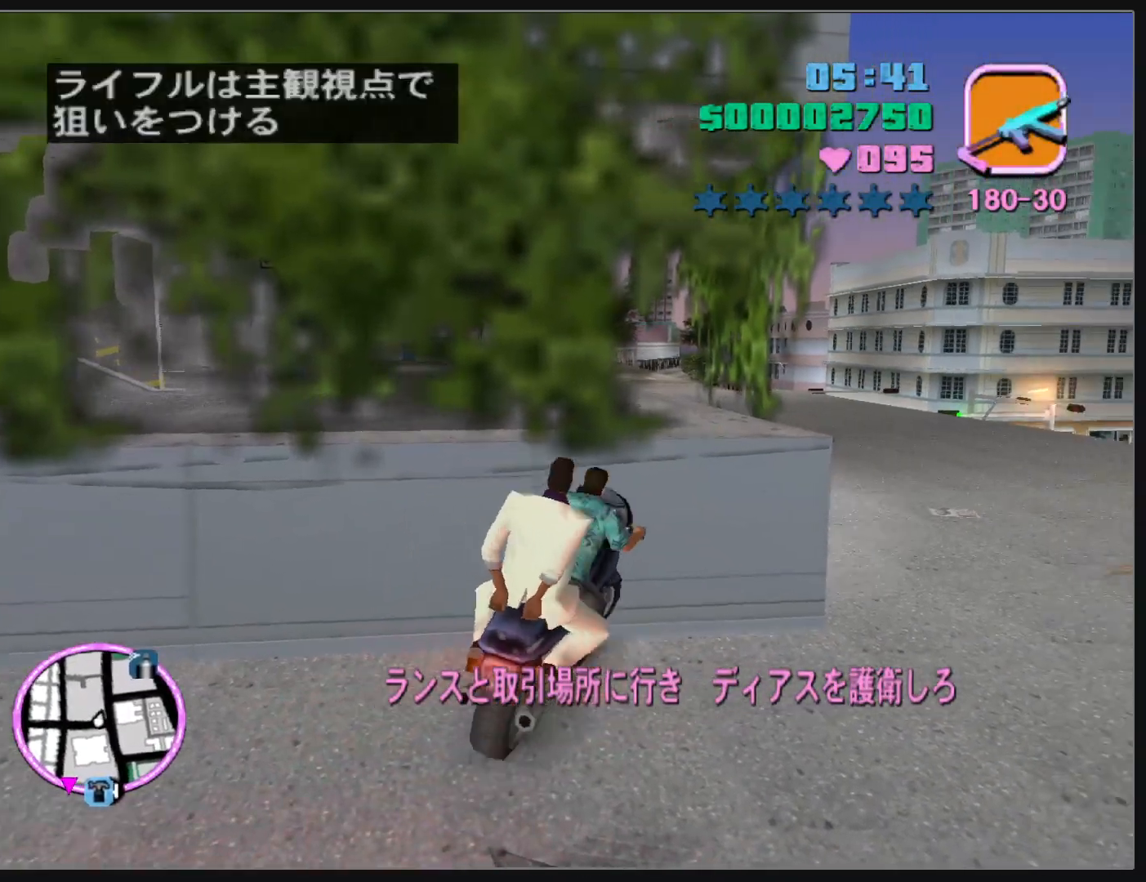
{"keys": ["d", "w"], "mouse": [], "events": []}
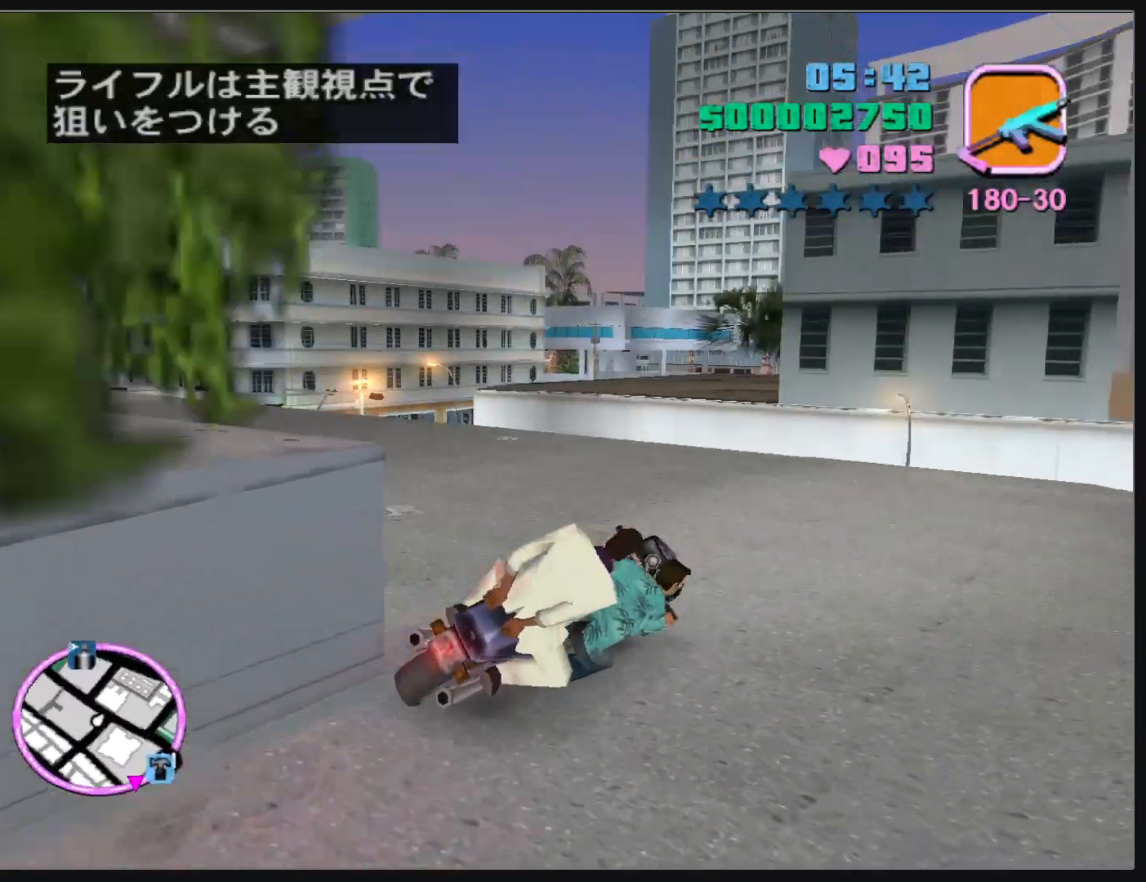
{"keys": ["d"], "mouse": [], "events": [[50, "d", "up"], [150, "d", "down"], [250, "w", "up"]]}
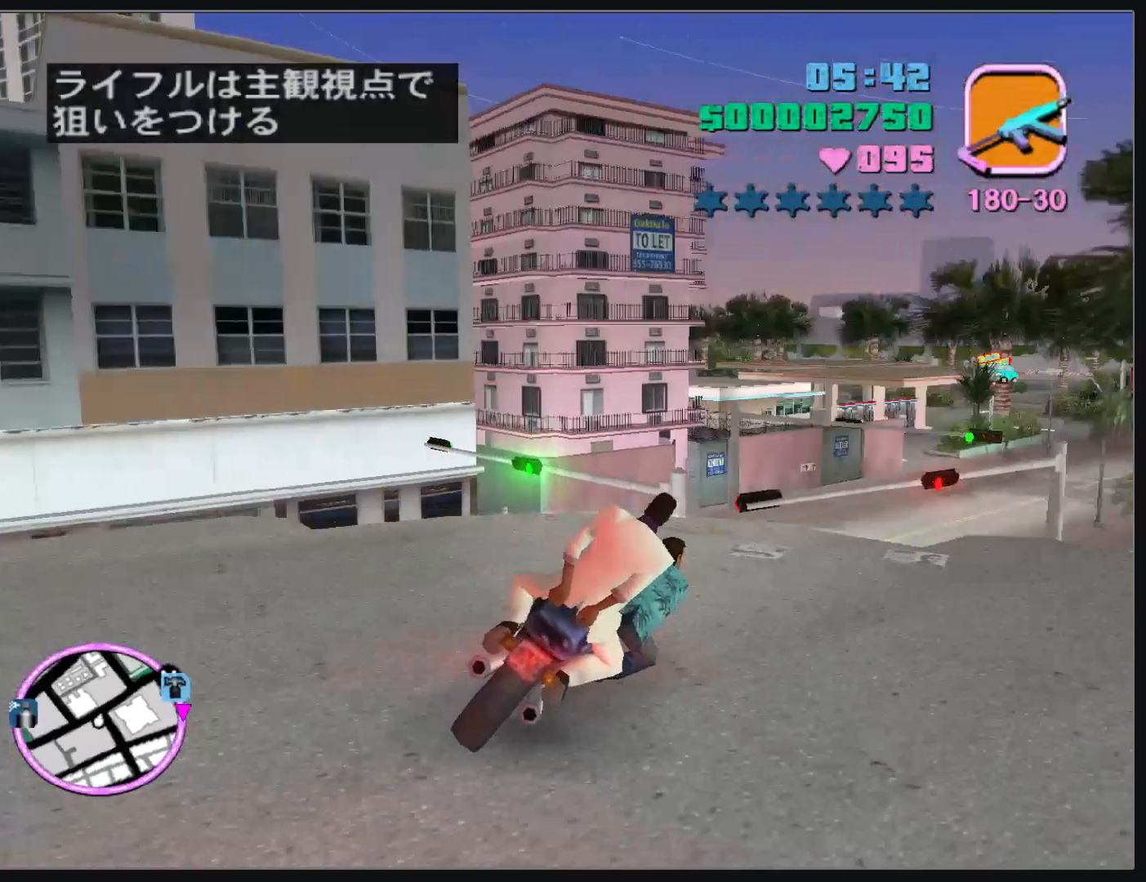
{"keys": [], "mouse": [], "events": [[50, "d", "up"]]}